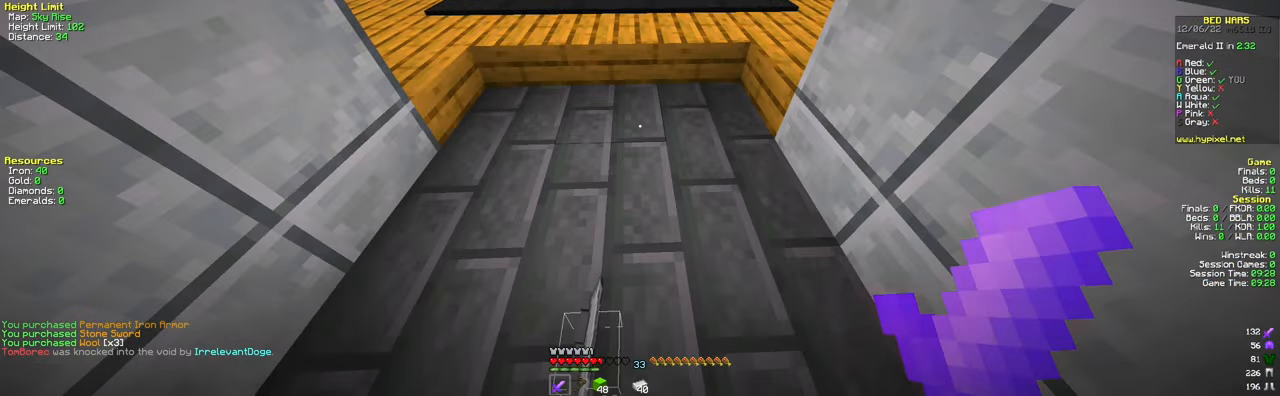
Gameplay with keyboard and mouse; each line is a JSON object with the keys and mouse buttons held at the frame after it. "events" lists presses ("down") and releases ("up") of "a", "d", "s", "space", "w", "mouse_left" and "mouse_right" between this image and that frame as [ms after this image, input, new state], when the widget could be followed in between. "mouse_left", "mouse_right" = the "left", "right" buttons of the "mouse" list. No other keys are recorded. Fast repeated clicks can show as one long hold. Mouse movement is not recorded.
{"keys": [], "mouse": [], "events": []}
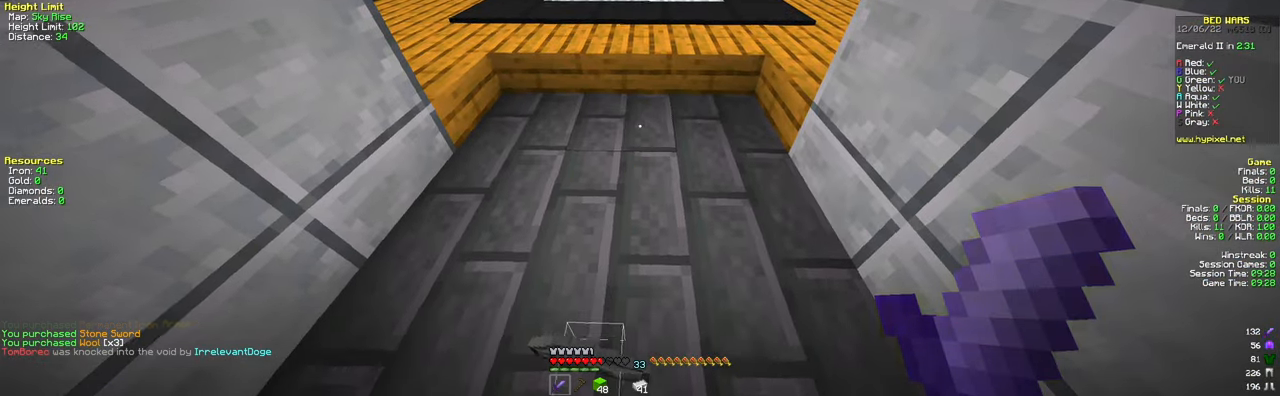
{"keys": [], "mouse": [], "events": [[83, "w", "down"], [383, "w", "up"]]}
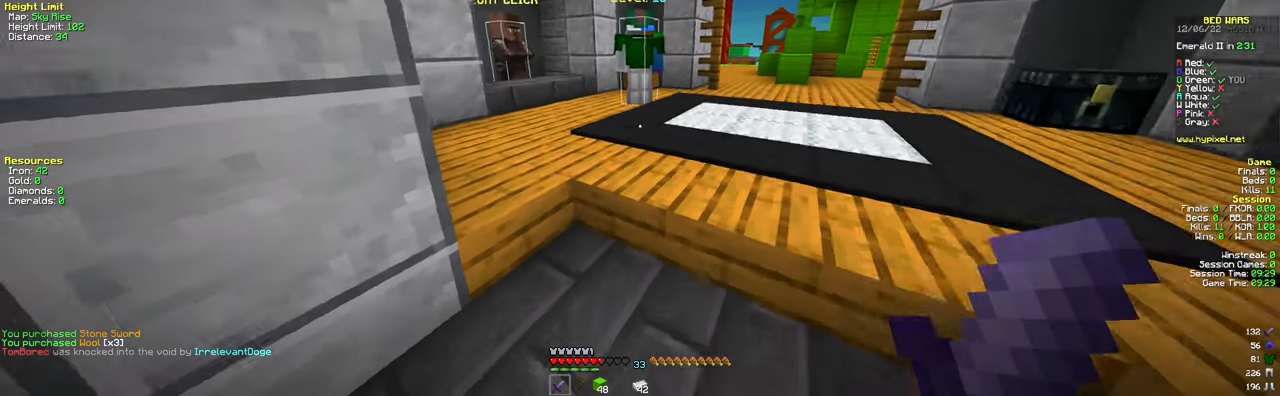
{"keys": ["a", "w"], "mouse": [], "events": [[50, "w", "down"], [184, "space", "down"], [384, "space", "up"], [401, "a", "down"]]}
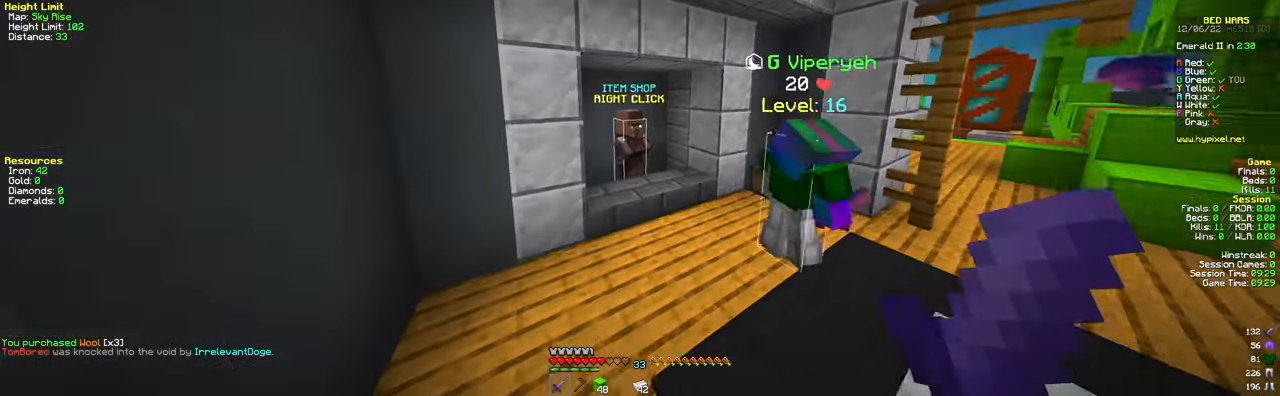
{"keys": ["w"], "mouse": ["right"], "events": [[117, "a", "up"], [334, "mouse_right", "down"]]}
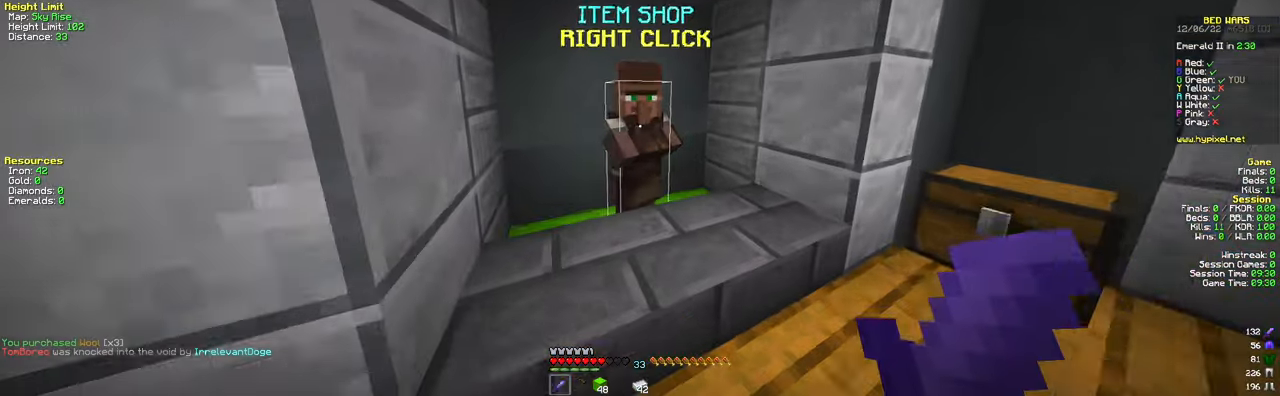
{"keys": [], "mouse": [], "events": [[16, "mouse_right", "up"], [16, "w", "up"]]}
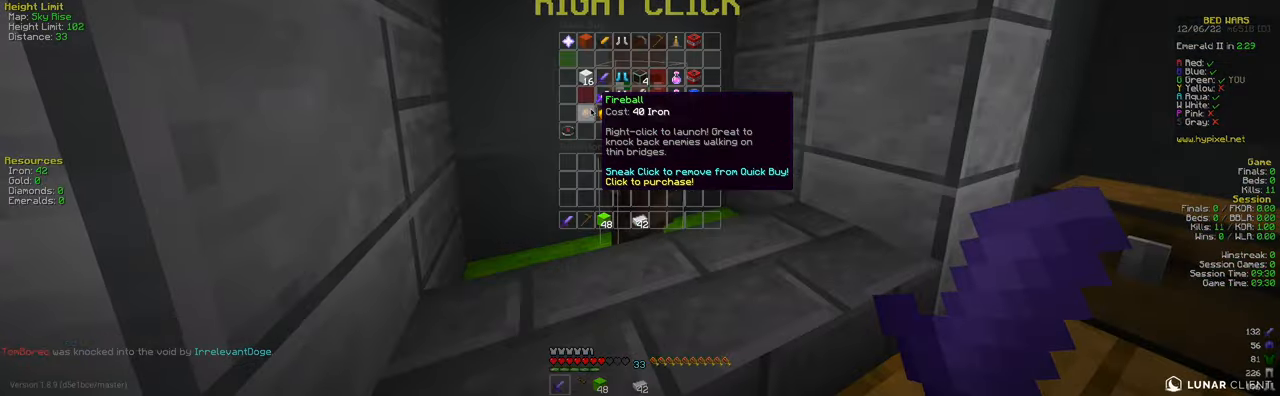
{"keys": [], "mouse": [], "events": []}
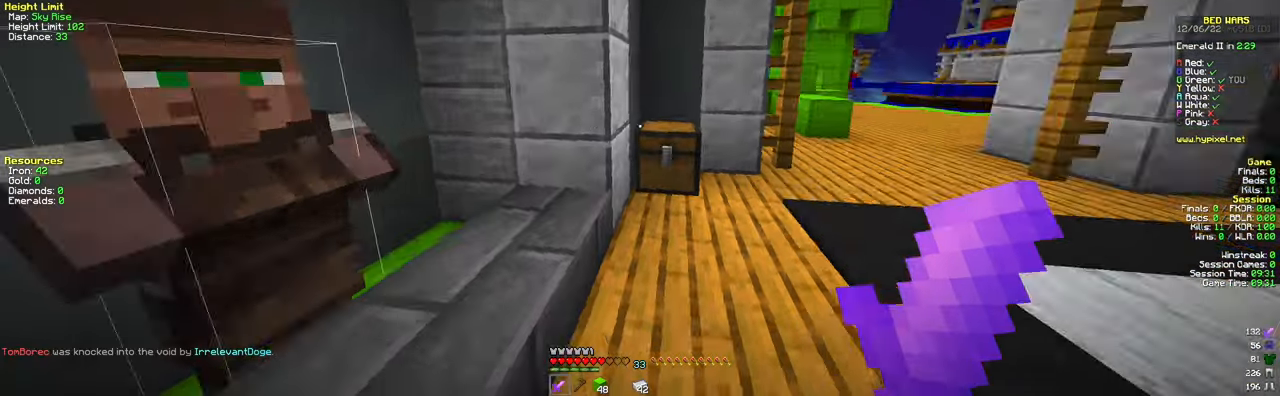
{"keys": ["w"], "mouse": [], "events": [[166, "w", "down"]]}
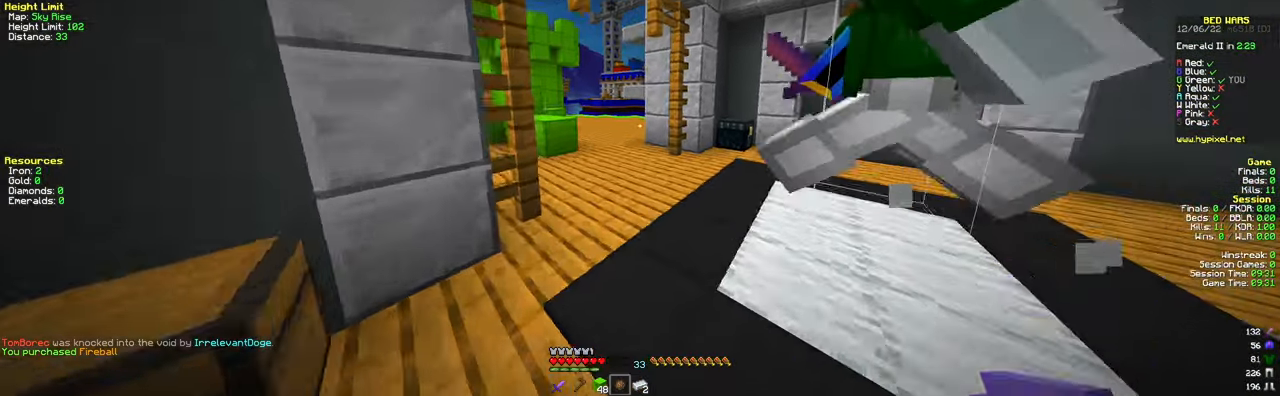
{"keys": ["w"], "mouse": [], "events": [[100, "space", "down"], [300, "space", "up"]]}
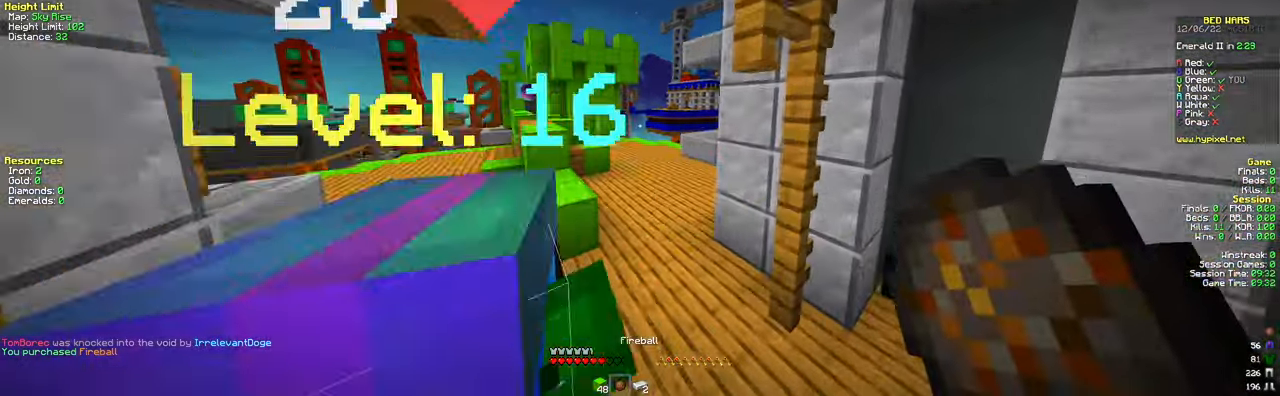
{"keys": ["w"], "mouse": [], "events": []}
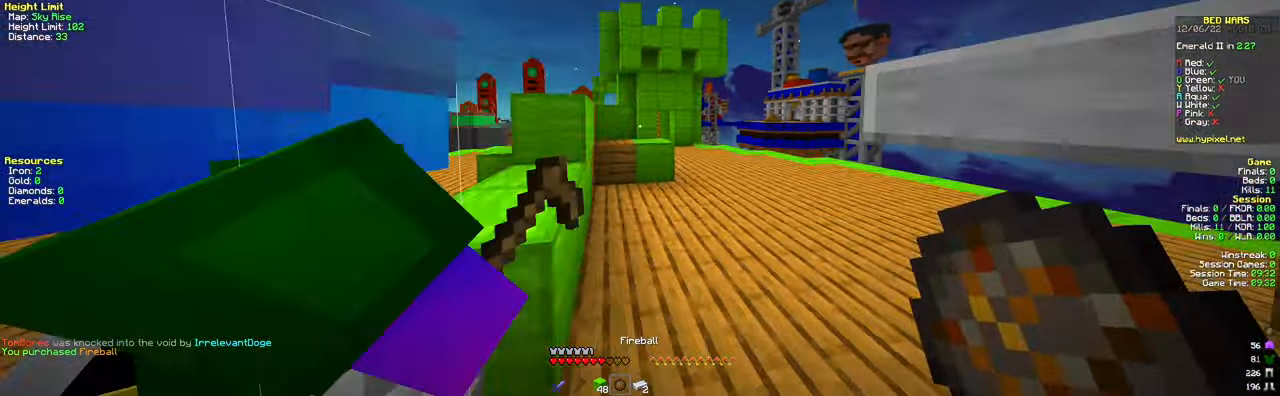
{"keys": ["d", "space", "w"], "mouse": [], "events": [[400, "space", "down"], [417, "d", "down"]]}
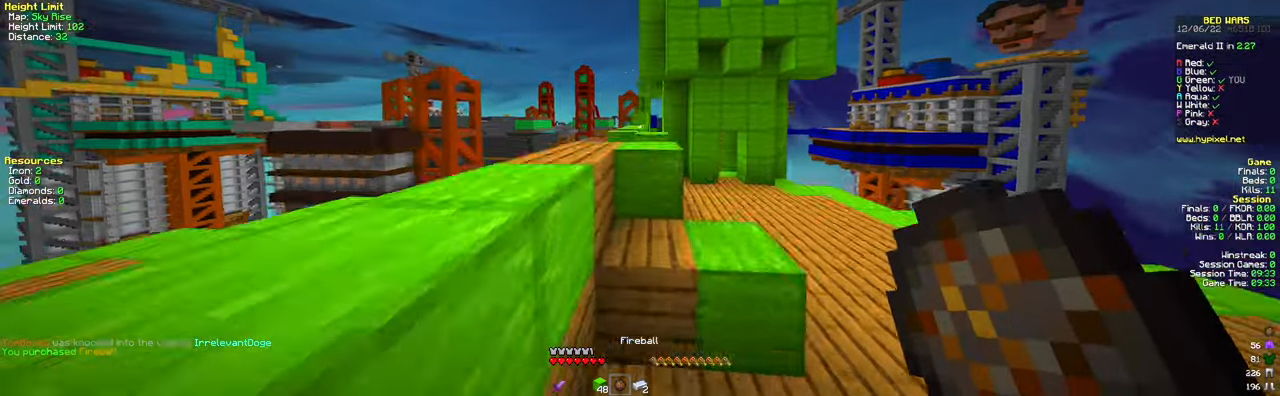
{"keys": ["a", "space", "w"], "mouse": [], "events": [[116, "space", "up"], [283, "a", "down"], [317, "d", "up"], [317, "space", "down"]]}
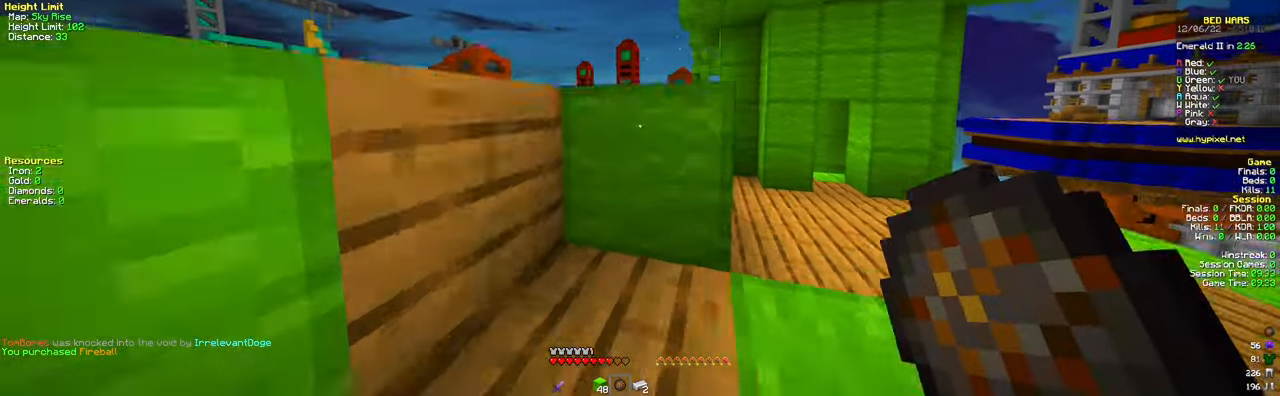
{"keys": ["a", "space", "w"], "mouse": [], "events": [[83, "space", "up"], [167, "space", "down"]]}
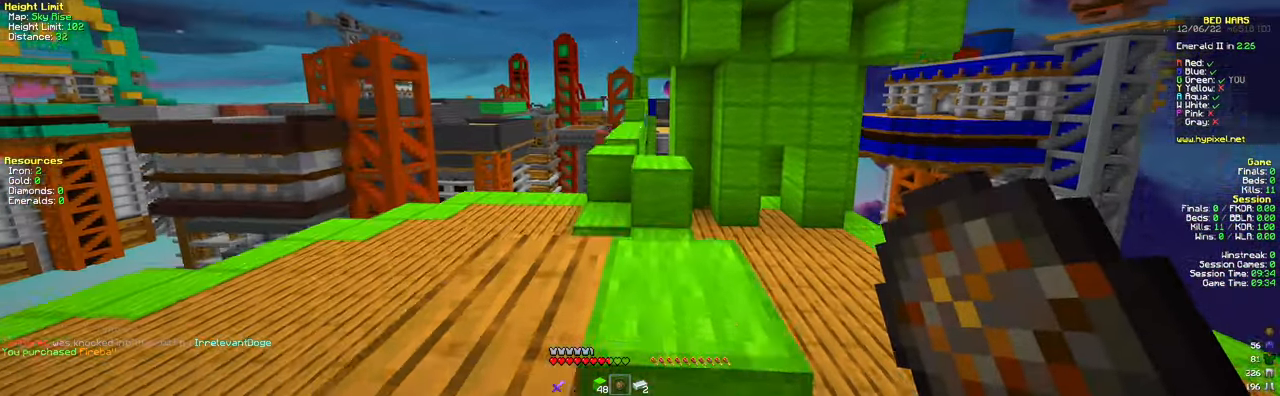
{"keys": ["w"], "mouse": [], "events": [[83, "space", "up"], [433, "a", "up"]]}
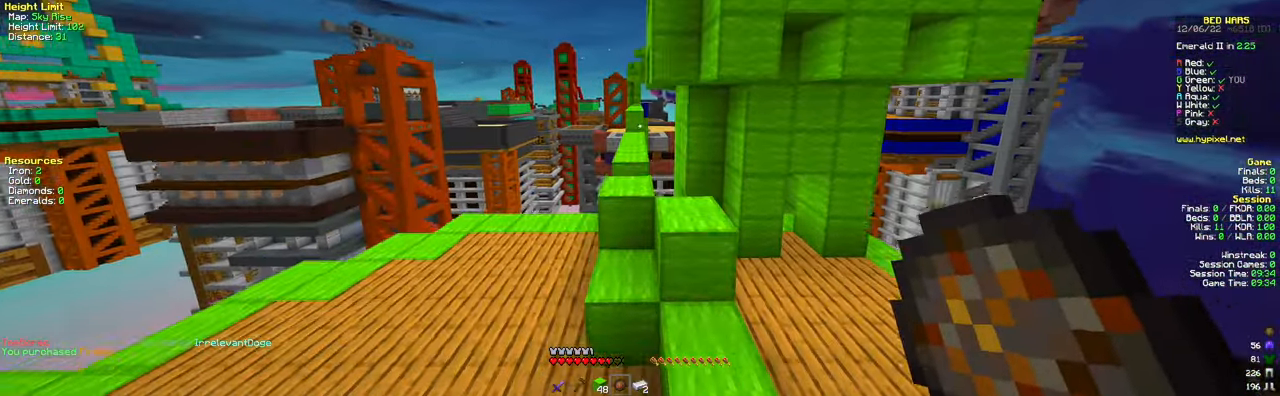
{"keys": ["space", "w"], "mouse": [], "events": [[50, "space", "down"], [234, "a", "down"], [267, "space", "up"], [401, "a", "up"], [501, "space", "down"]]}
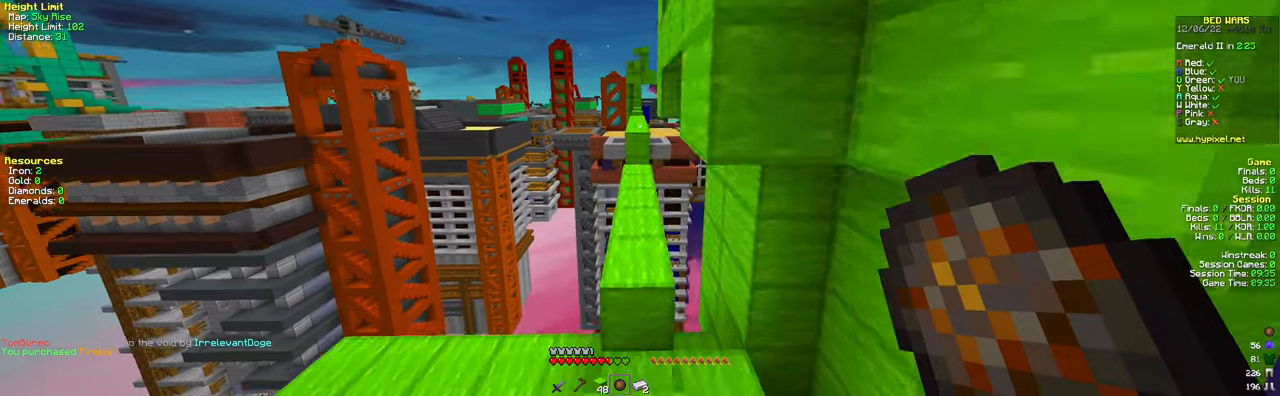
{"keys": ["w"], "mouse": [], "events": [[283, "space", "up"]]}
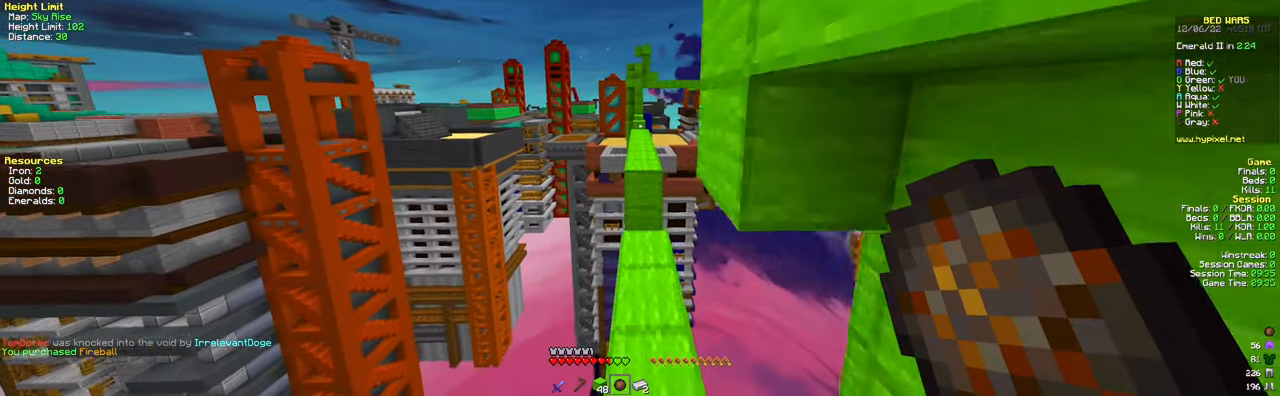
{"keys": ["w"], "mouse": [], "events": []}
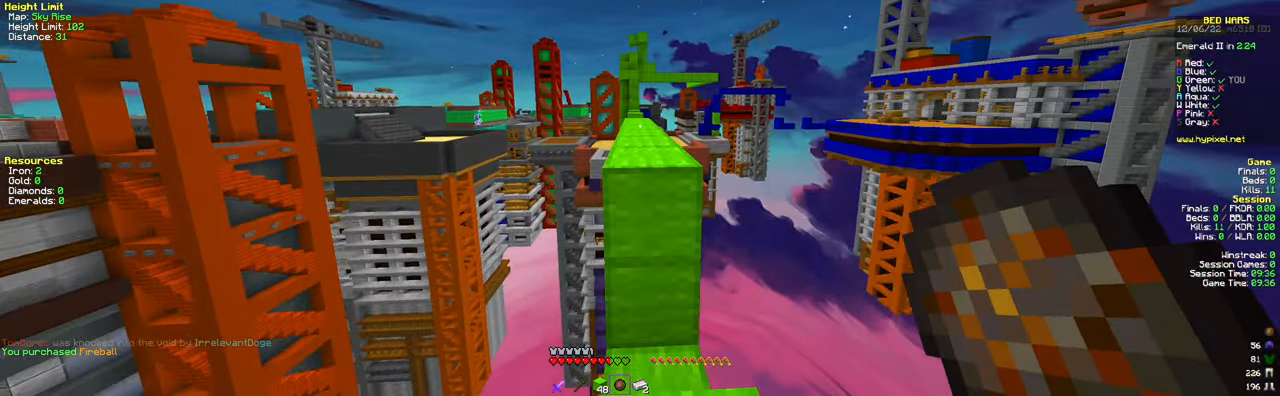
{"keys": ["space", "w"], "mouse": [], "events": [[33, "space", "down"], [233, "space", "up"], [434, "space", "down"]]}
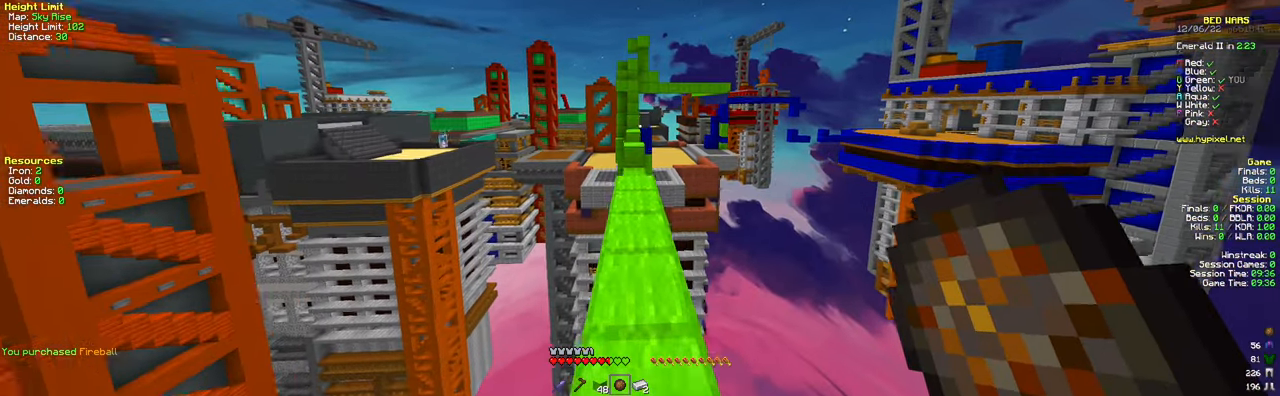
{"keys": ["w"], "mouse": [], "events": [[150, "space", "up"]]}
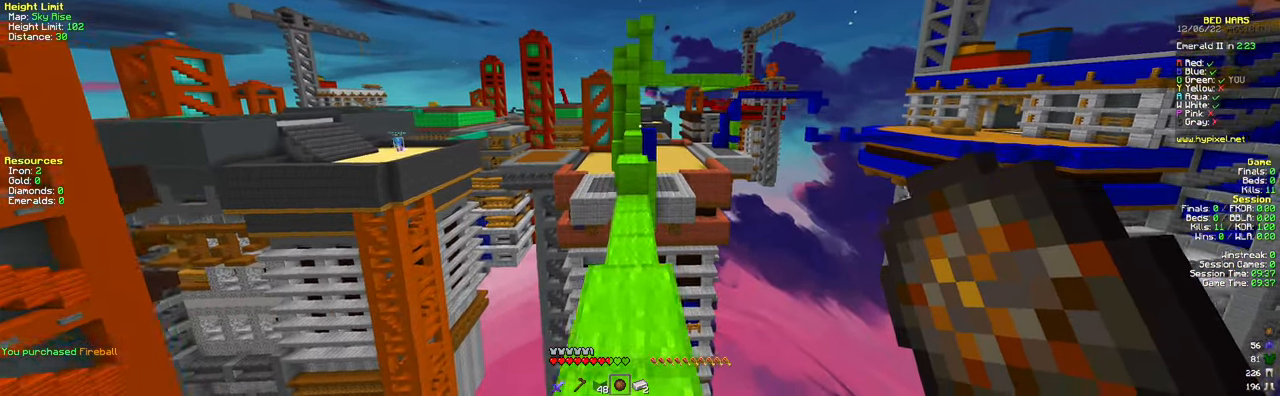
{"keys": ["w"], "mouse": [], "events": []}
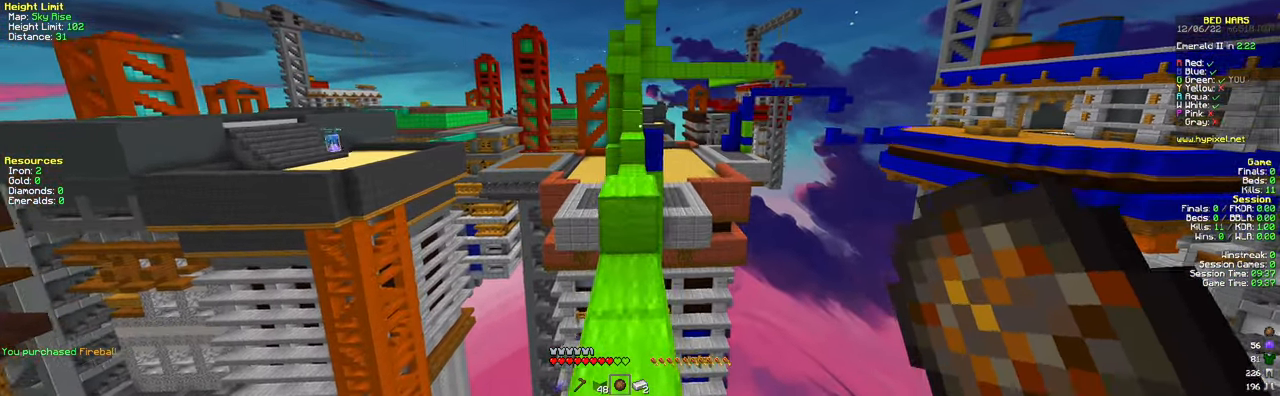
{"keys": ["w"], "mouse": [], "events": [[50, "space", "down"], [417, "space", "up"]]}
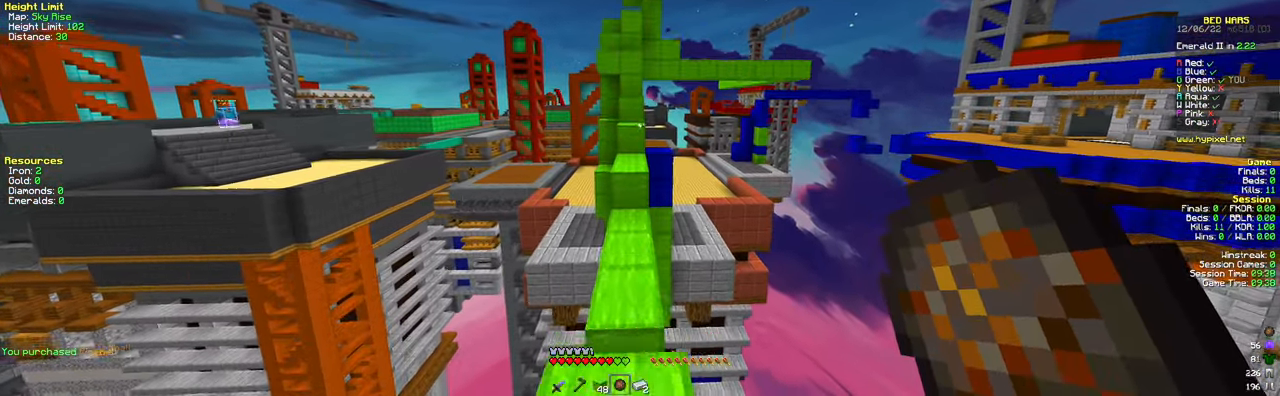
{"keys": ["w"], "mouse": [], "events": [[117, "space", "down"], [434, "space", "up"]]}
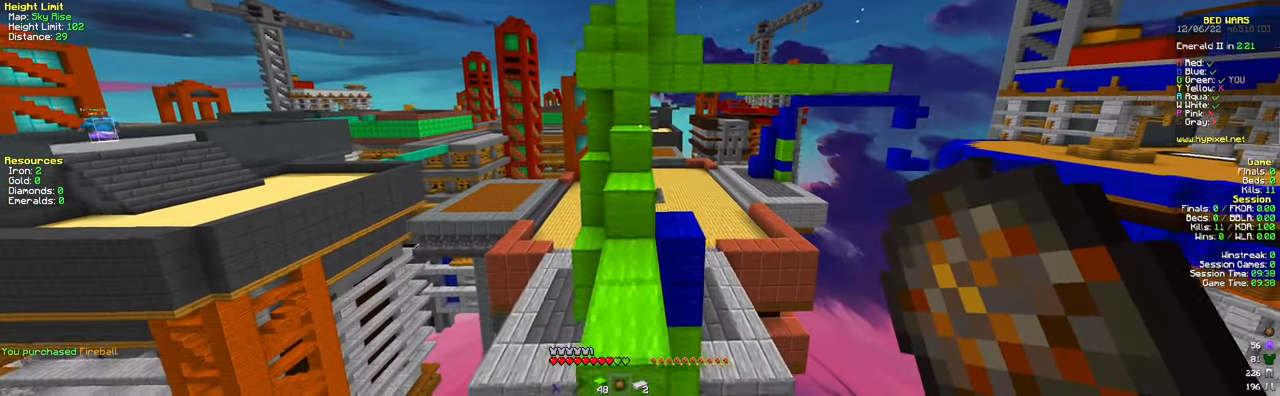
{"keys": ["space", "w"], "mouse": [], "events": [[200, "space", "down"]]}
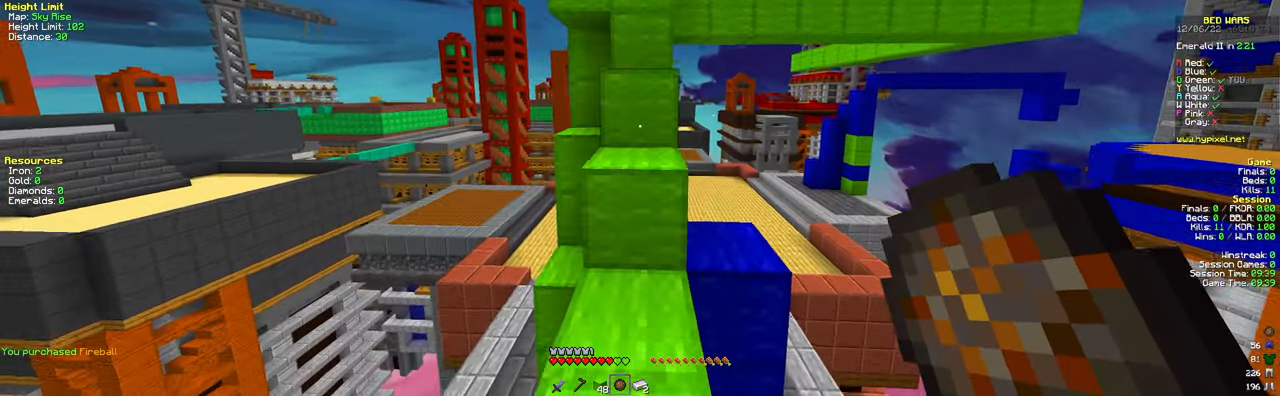
{"keys": ["w"], "mouse": [], "events": [[16, "space", "up"], [217, "space", "down"], [450, "space", "up"]]}
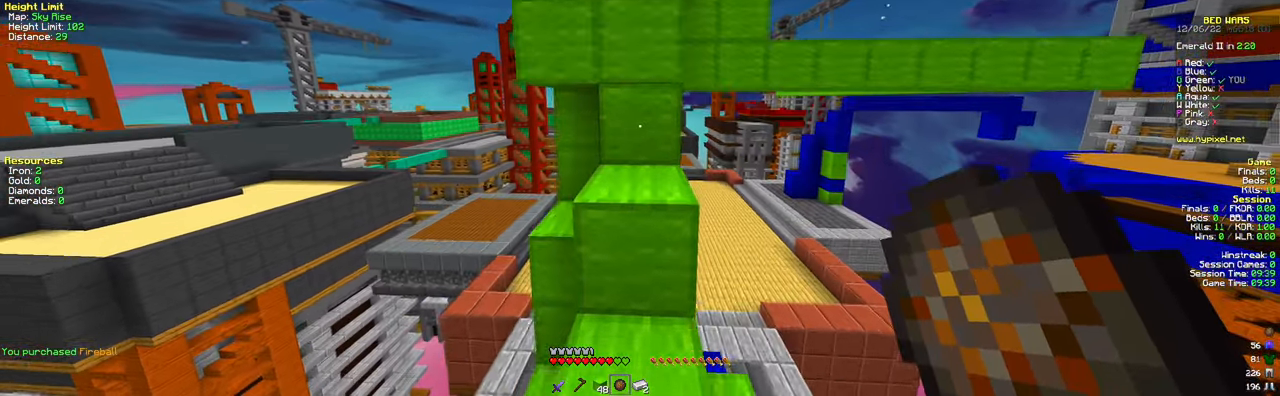
{"keys": ["space", "w"], "mouse": [], "events": [[367, "space", "down"]]}
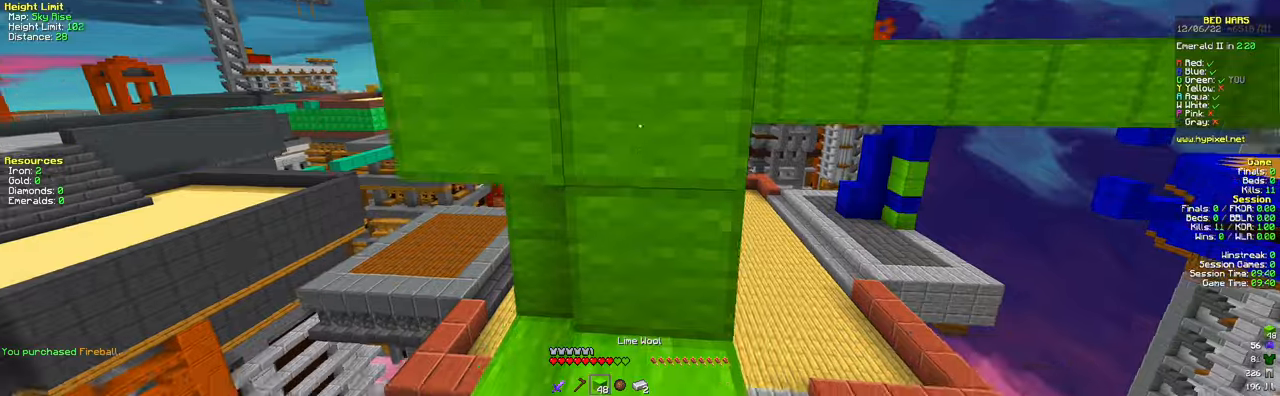
{"keys": [], "mouse": [], "events": [[84, "space", "up"], [167, "w", "up"]]}
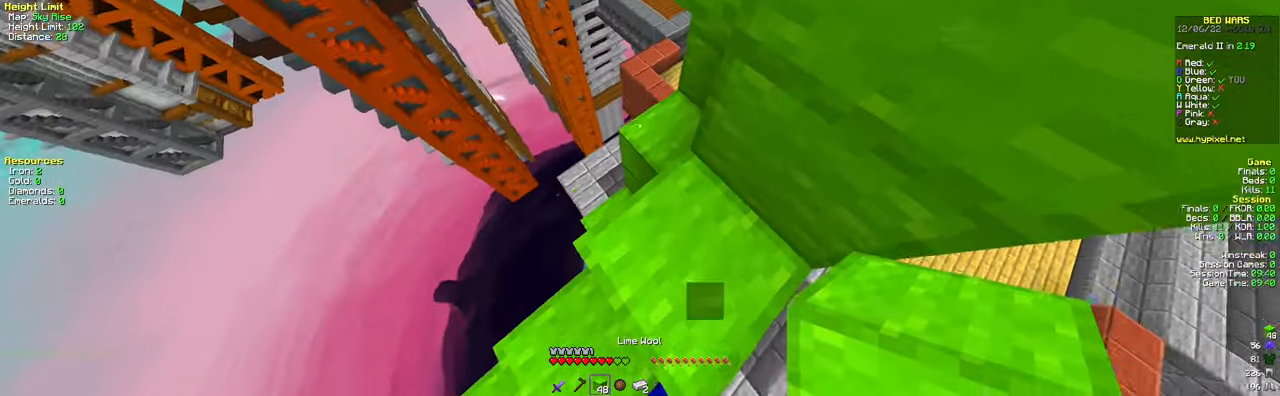
{"keys": ["space", "w"], "mouse": ["right"], "events": [[83, "mouse_right", "down"], [334, "w", "down"], [350, "space", "down"]]}
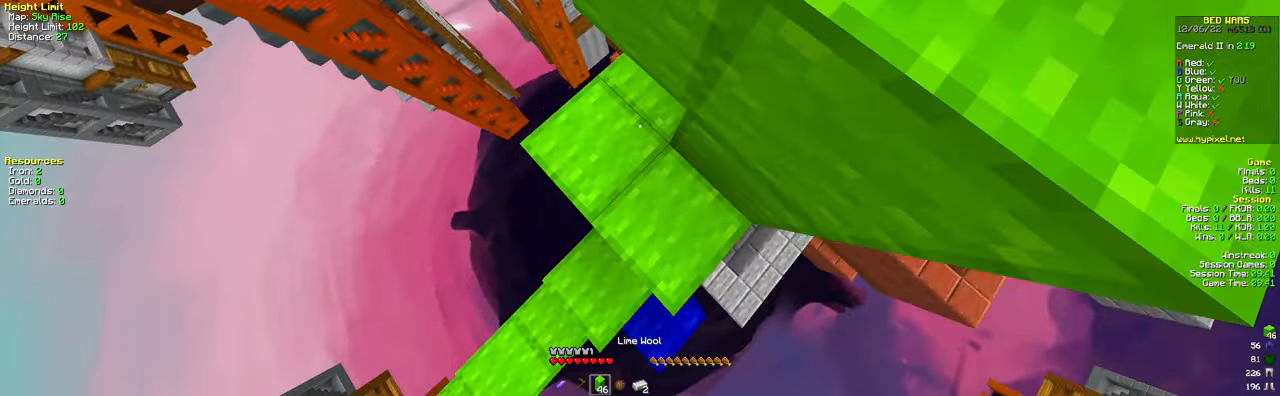
{"keys": ["space"], "mouse": ["right"], "events": [[117, "w", "up"], [184, "space", "up"], [251, "d", "down"], [367, "d", "up"], [401, "mouse_right", "up"], [434, "space", "down"], [468, "mouse_right", "down"]]}
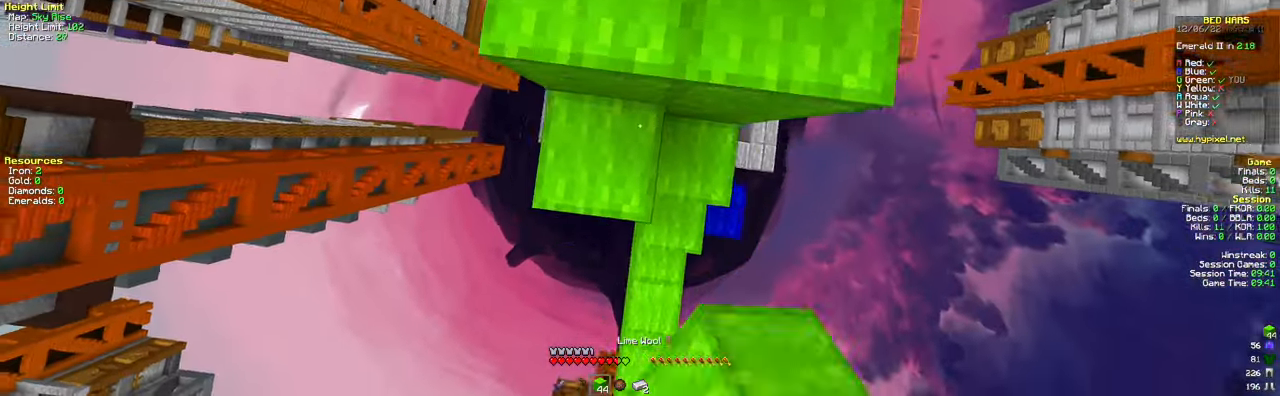
{"keys": ["w"], "mouse": [], "events": [[33, "w", "down"], [83, "mouse_right", "up"], [200, "space", "up"]]}
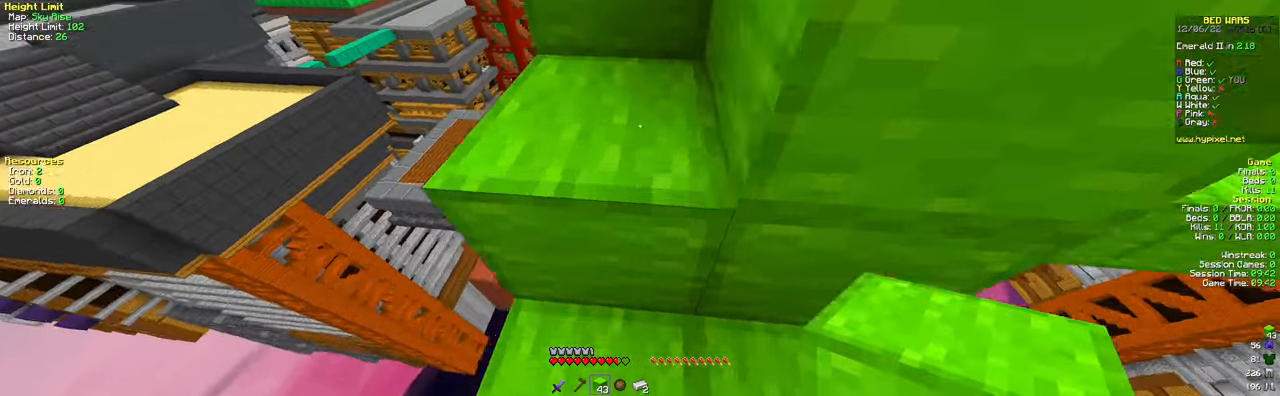
{"keys": ["w"], "mouse": []}